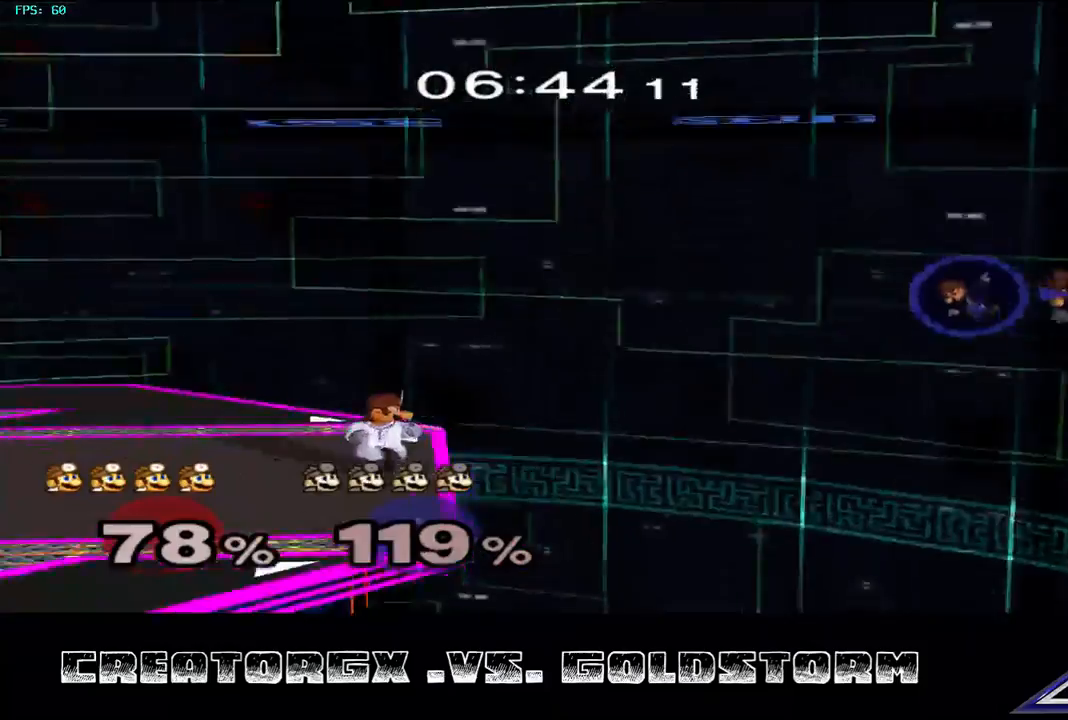
Gameplay with a controller (Nintendo layout); each line is a JSON object with the inputs held at the frame after it. "events" lists button and stick changes between this image and that frame as [ms after this image, input, new state], when the widget could be followed in between. Not read: L3 R3.
{"buttons": ["B"], "left_stick": "center", "right_stick": "center", "events": [[270, "Y", "down"], [371, "Y", "up"], [472, "B", "down"]]}
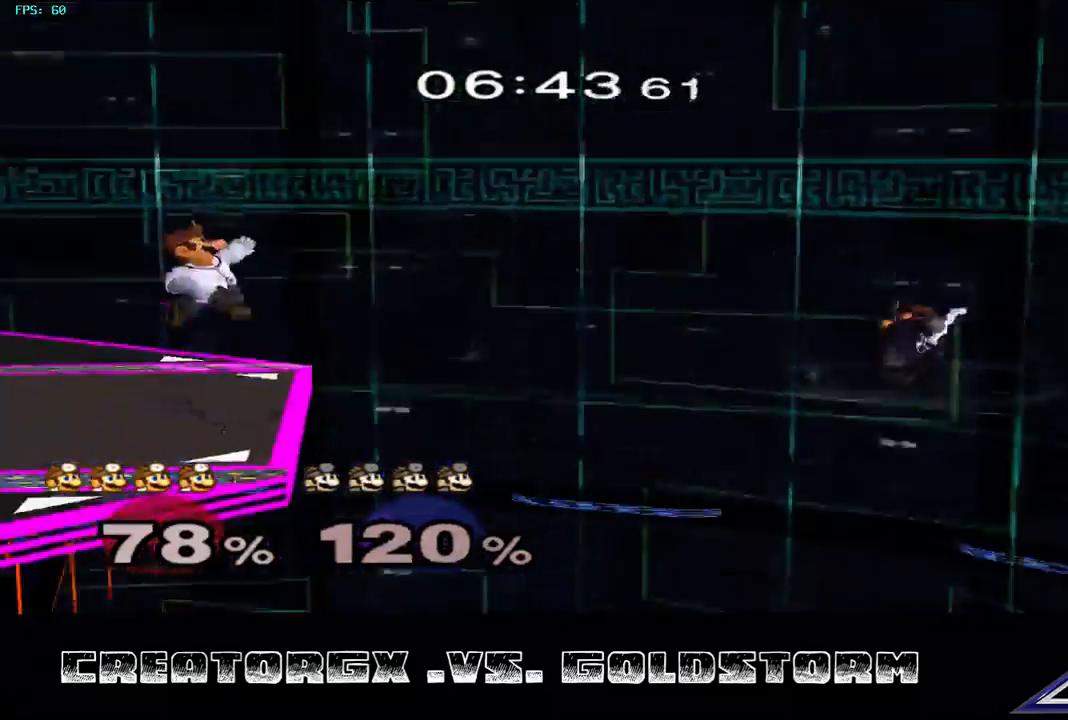
{"buttons": [], "left_stick": "down", "right_stick": "center", "events": [[236, "B", "up"], [371, "left_stick", "down"]]}
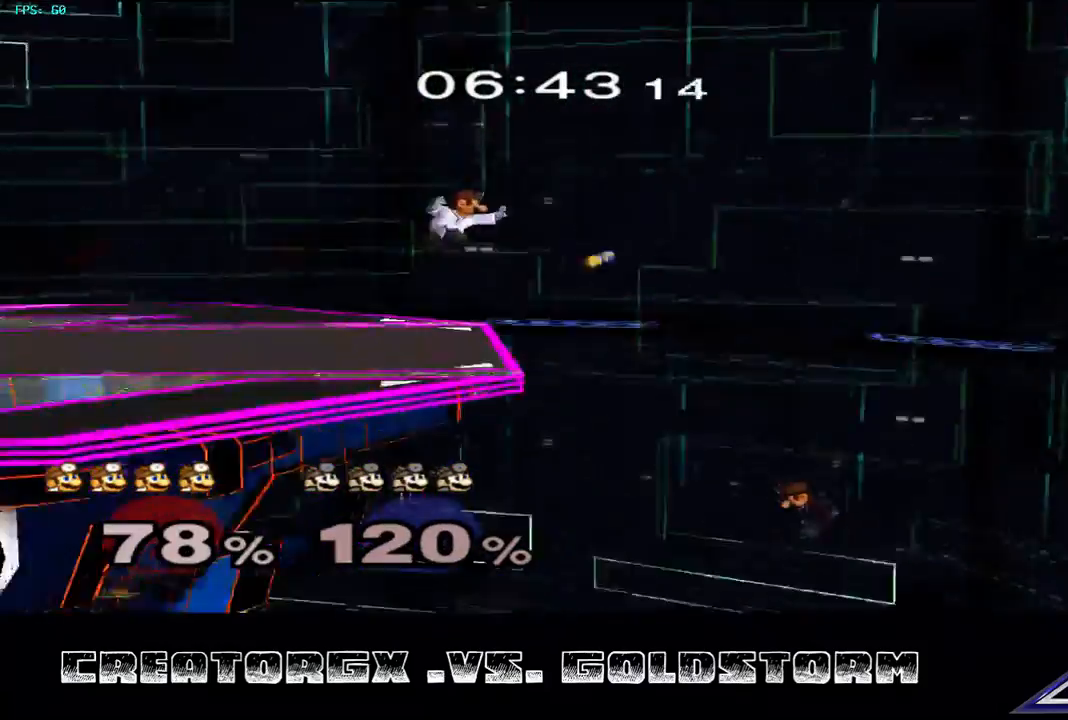
{"buttons": [], "left_stick": "center", "right_stick": "center", "events": [[101, "left_stick", "center"]]}
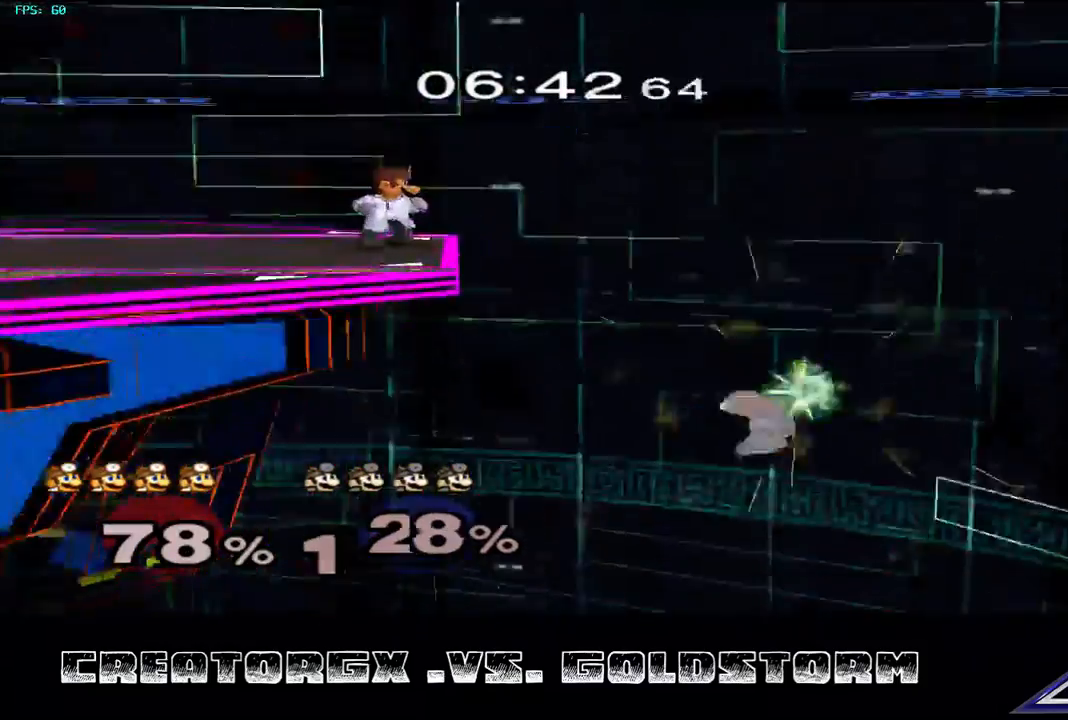
{"buttons": [], "left_stick": "center", "right_stick": "center", "events": []}
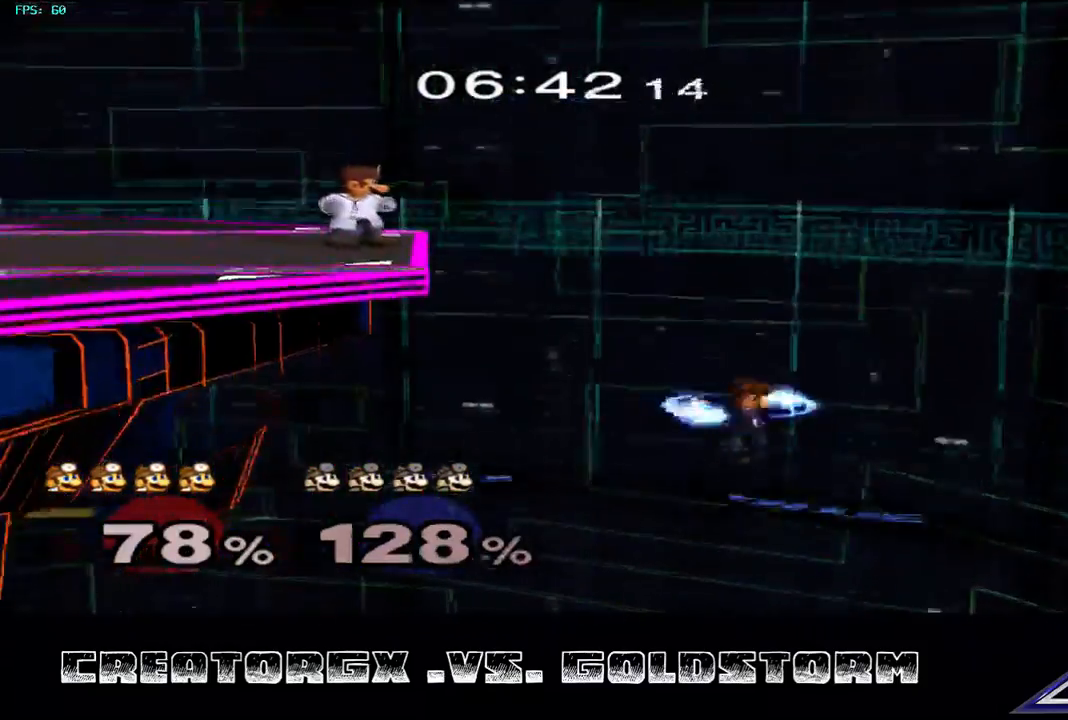
{"buttons": [], "left_stick": "center", "right_stick": "center", "events": []}
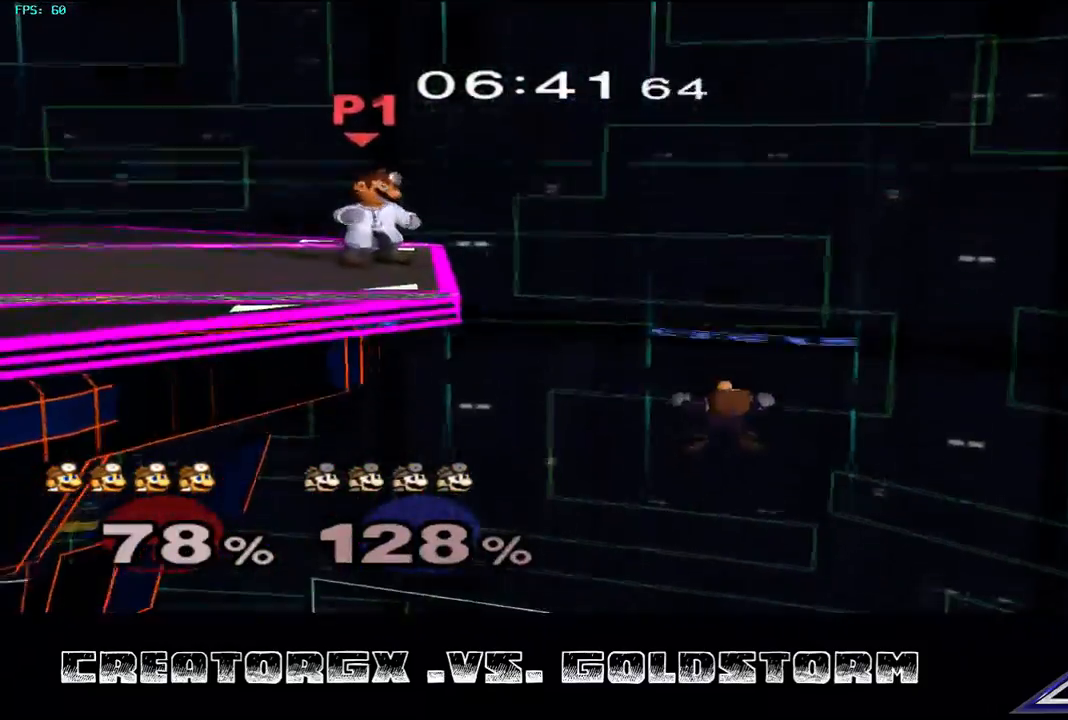
{"buttons": [], "left_stick": "center", "right_stick": "center", "events": []}
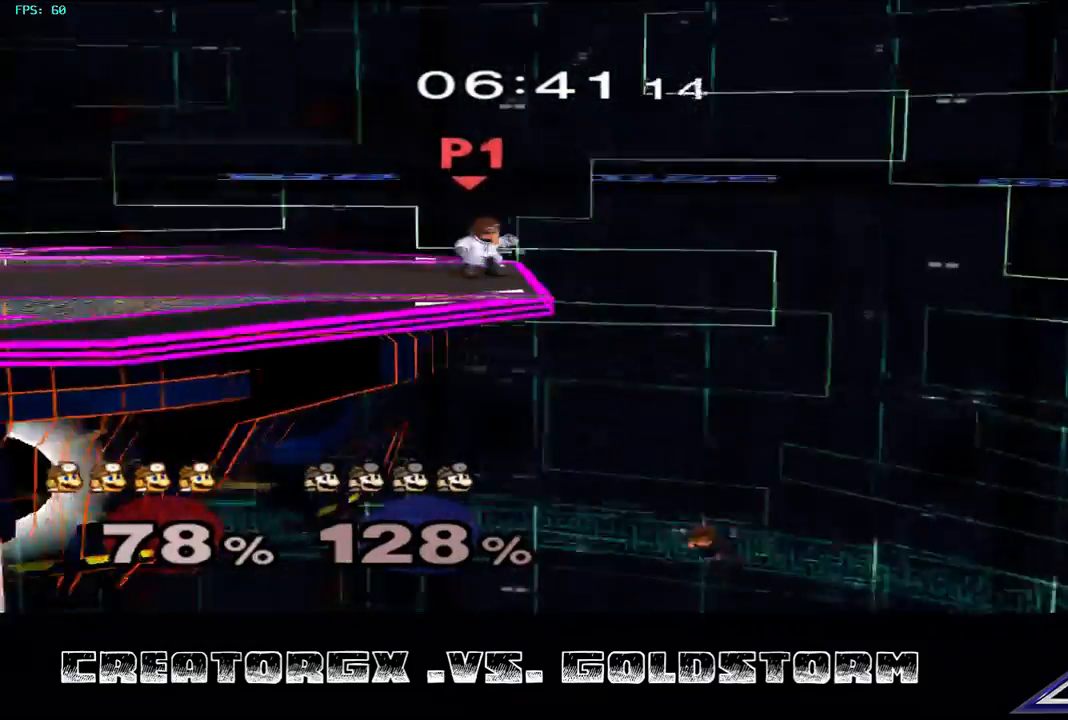
{"buttons": [], "left_stick": "center", "right_stick": "center", "events": []}
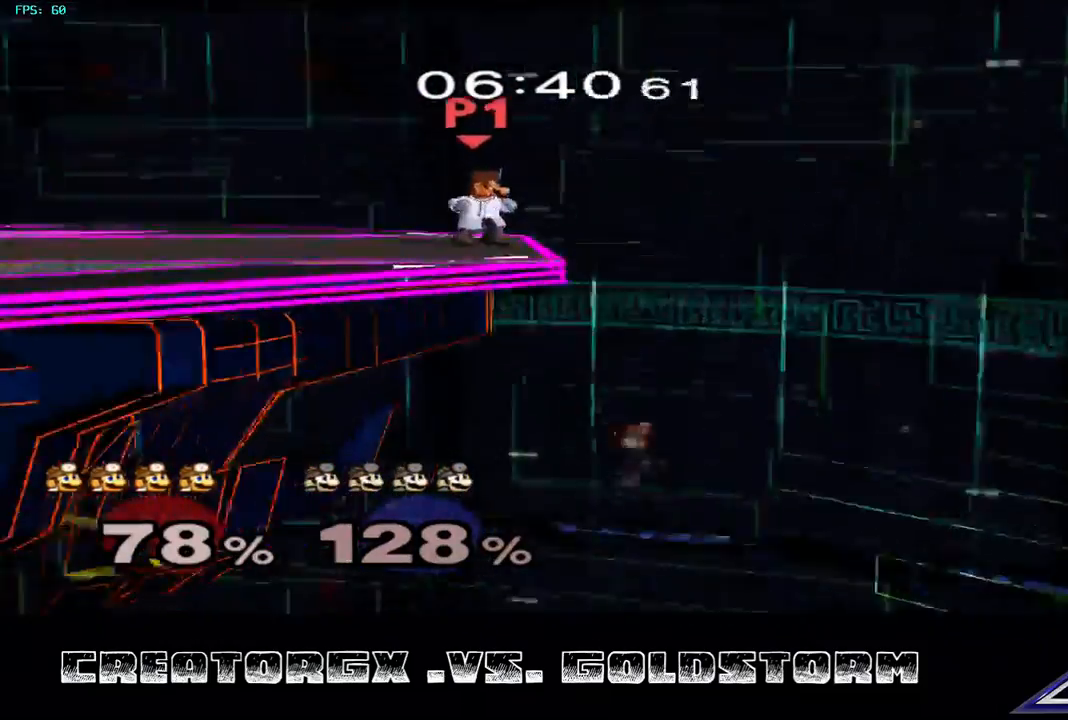
{"buttons": [], "left_stick": "center", "right_stick": "center", "events": []}
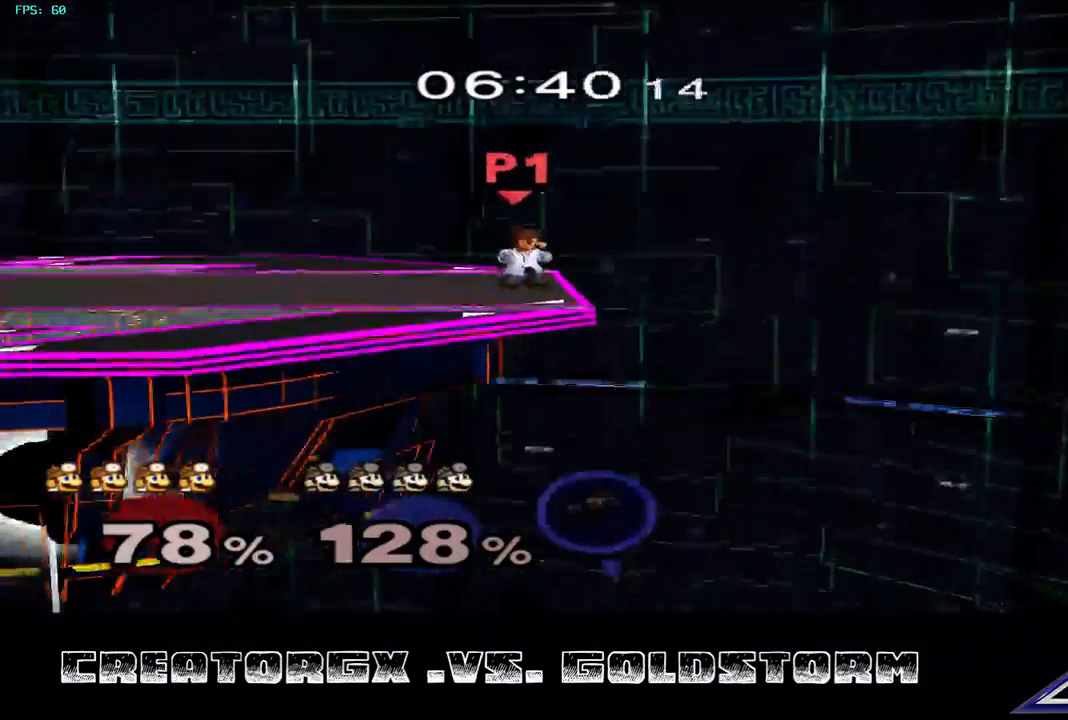
{"buttons": [], "left_stick": "center", "right_stick": "center", "events": []}
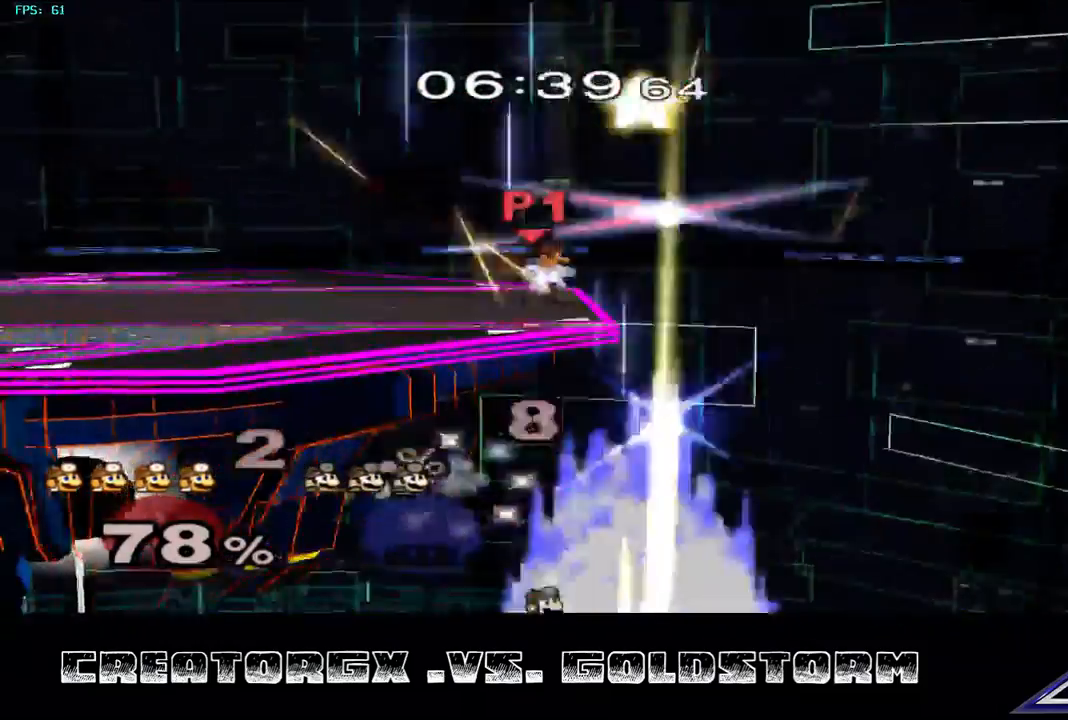
{"buttons": [], "left_stick": "center", "right_stick": "center", "events": []}
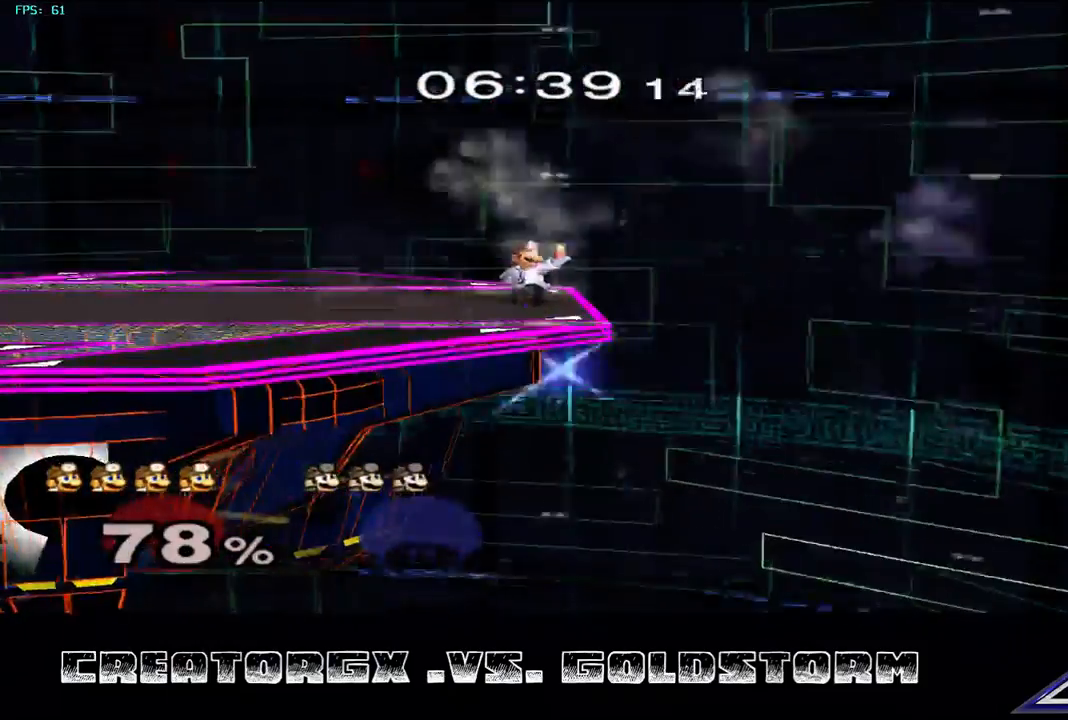
{"buttons": [], "left_stick": "center", "right_stick": "center", "events": []}
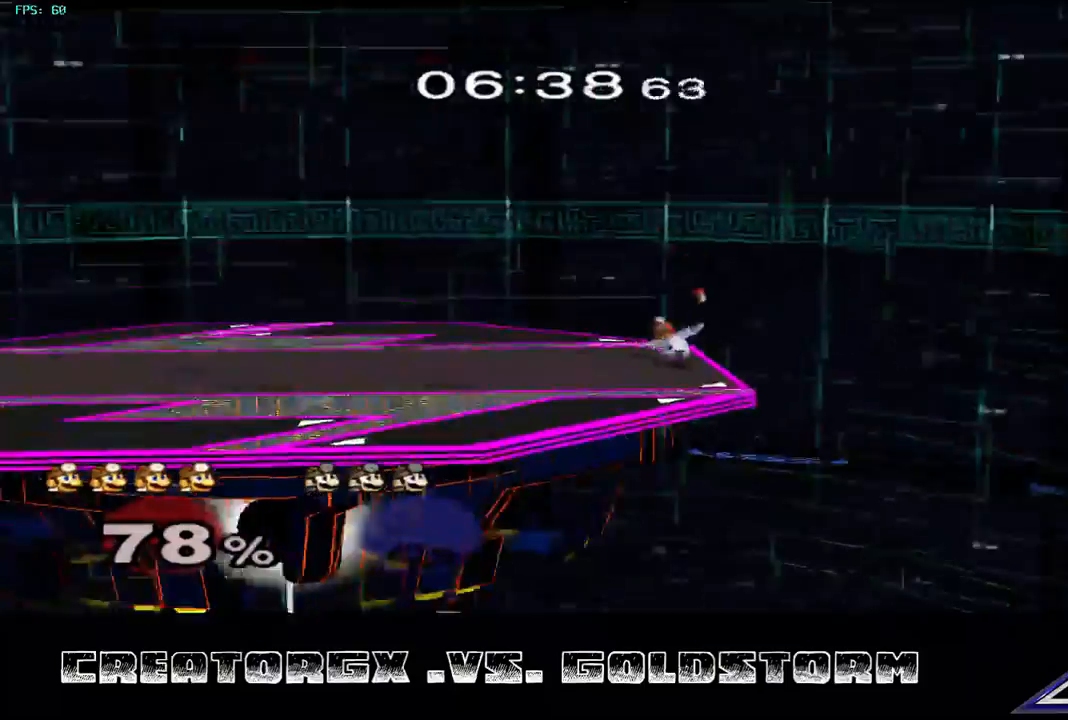
{"buttons": [], "left_stick": "center", "right_stick": "center", "events": []}
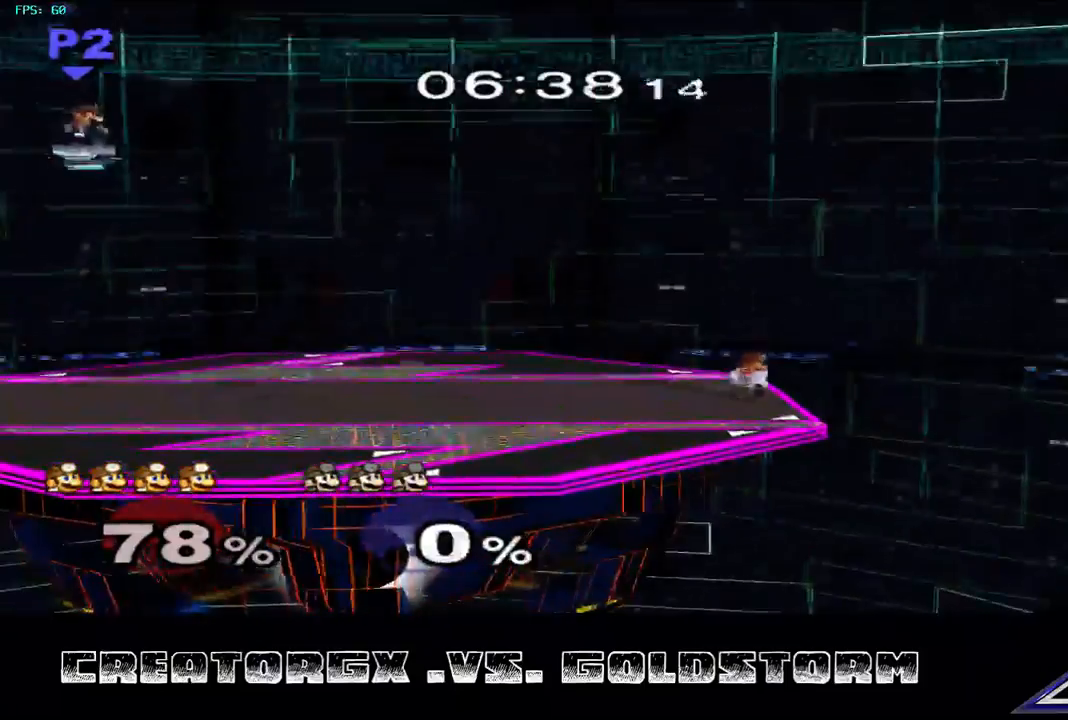
{"buttons": ["B"], "left_stick": "center", "right_stick": "center", "events": [[269, "left_stick", "left"], [404, "left_stick", "center"], [505, "B", "down"]]}
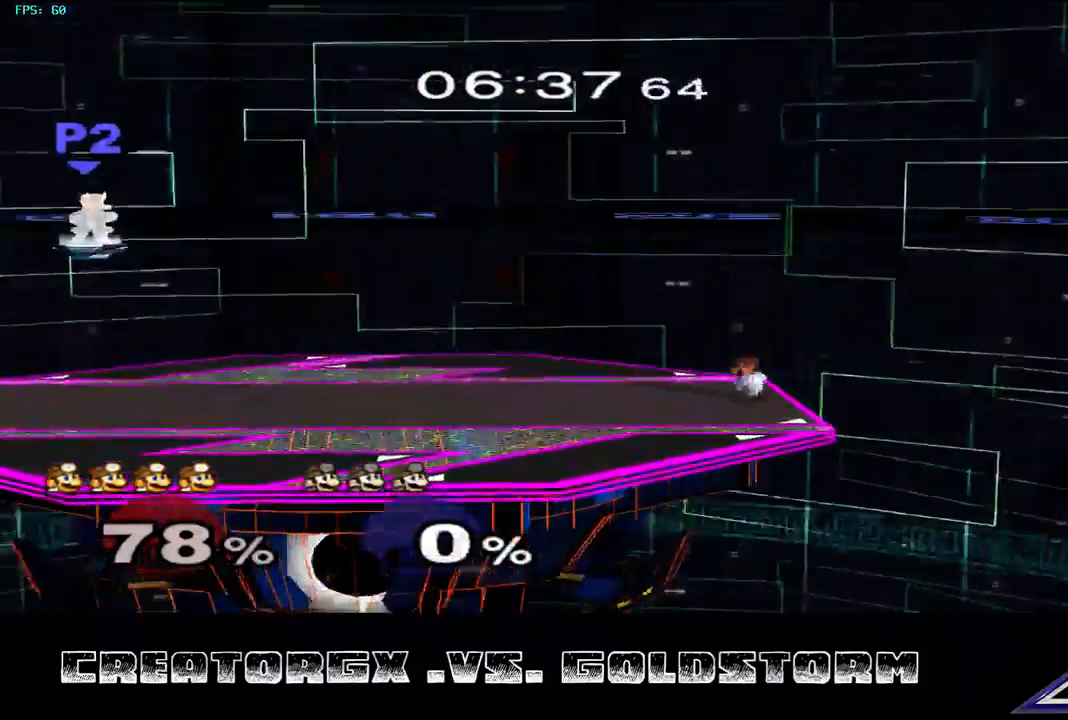
{"buttons": [], "left_stick": "center", "right_stick": "center", "events": [[101, "B", "up"]]}
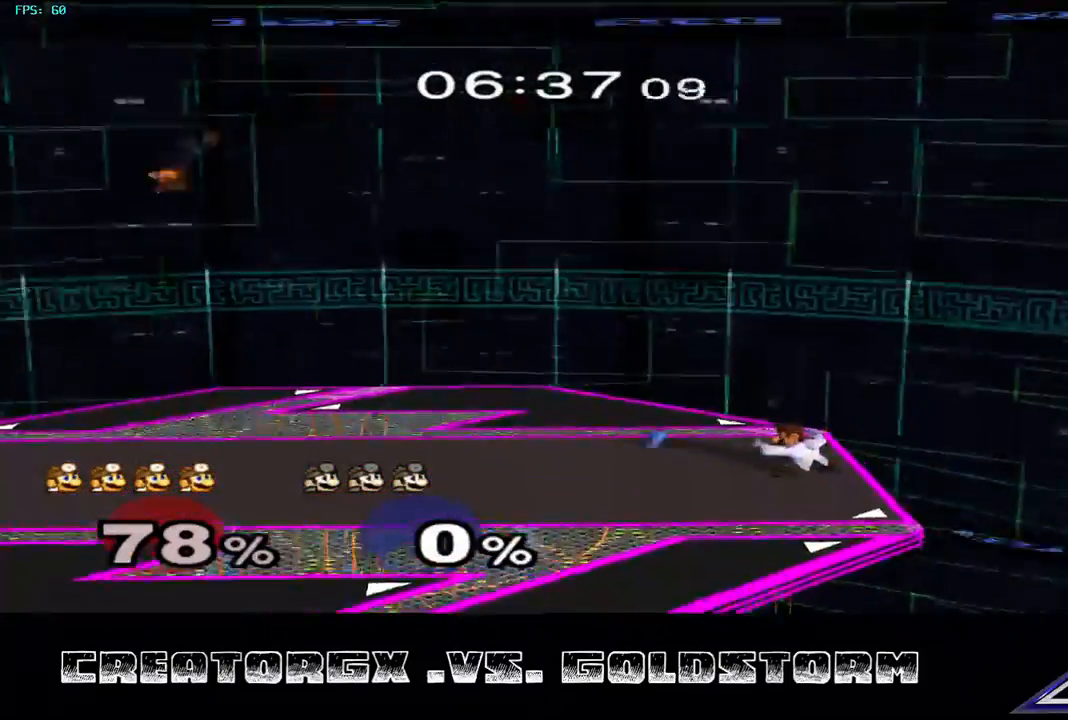
{"buttons": [], "left_stick": "center", "right_stick": "center", "events": [[134, "B", "down"], [235, "B", "up"], [303, "B", "down"], [404, "B", "up"]]}
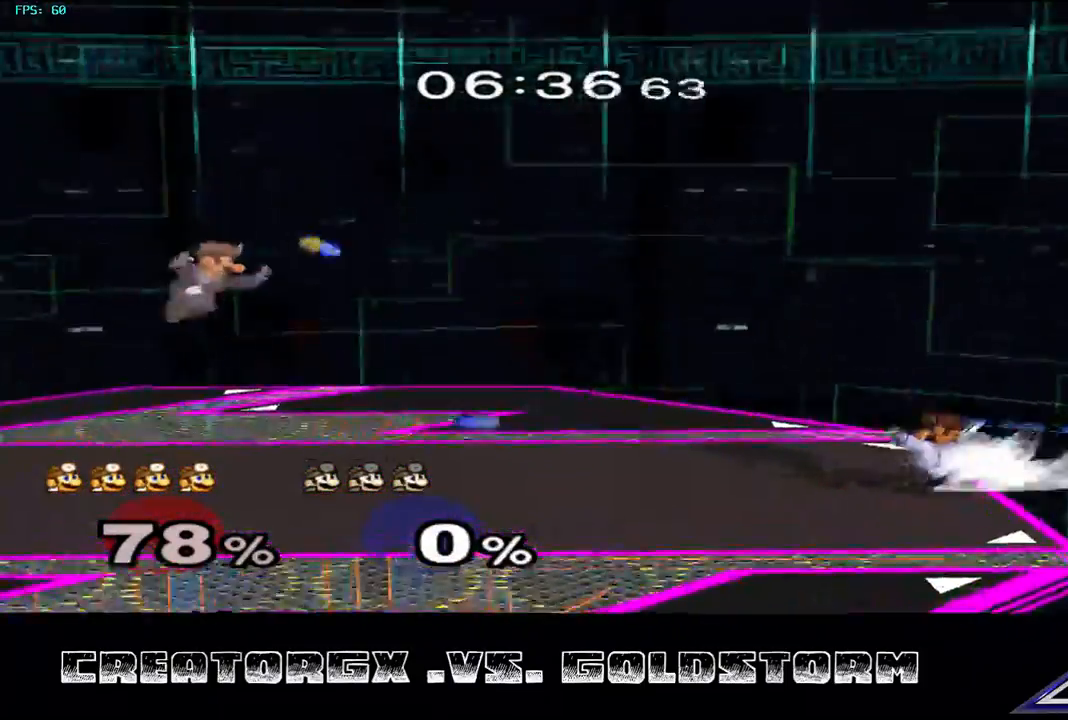
{"buttons": [], "left_stick": "center", "right_stick": "center", "events": [[269, "B", "down"], [370, "B", "up"]]}
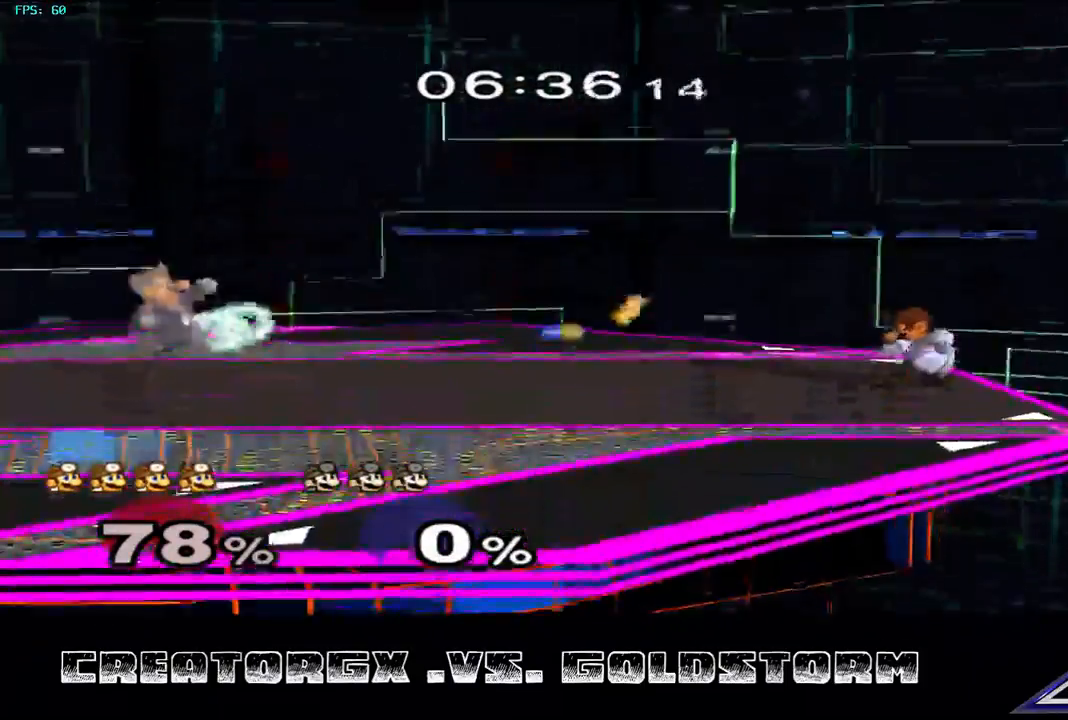
{"buttons": [], "left_stick": "center", "right_stick": "center", "events": []}
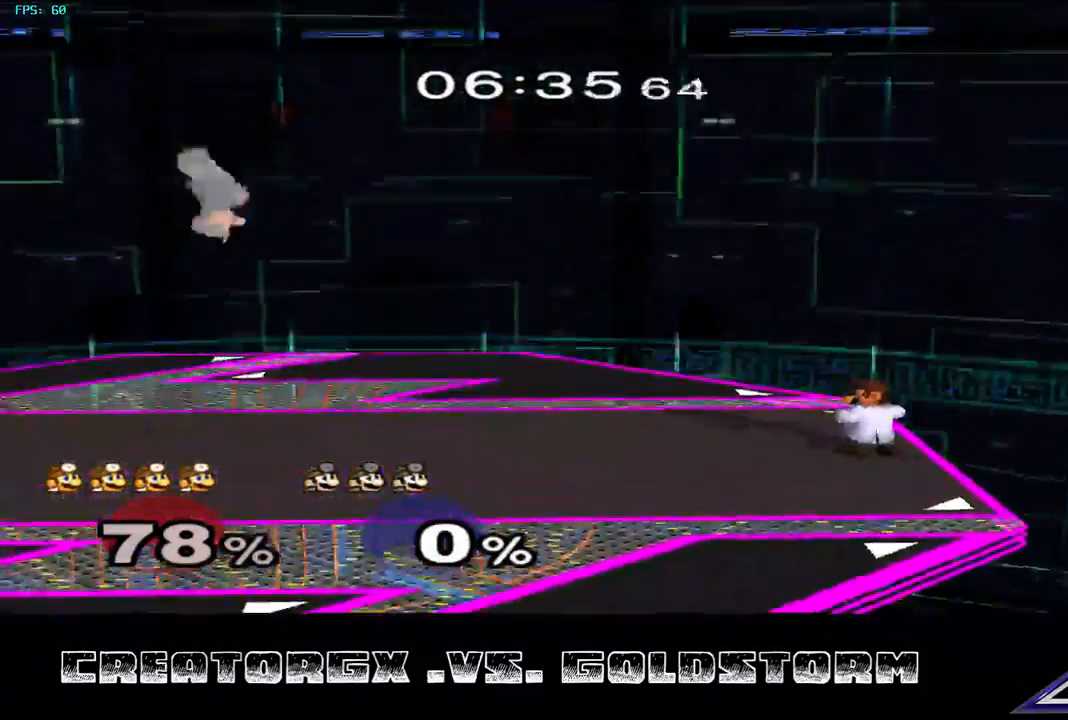
{"buttons": [], "left_stick": "left", "right_stick": "center", "events": [[134, "left_stick", "left"], [202, "Y", "down"], [404, "Y", "up"]]}
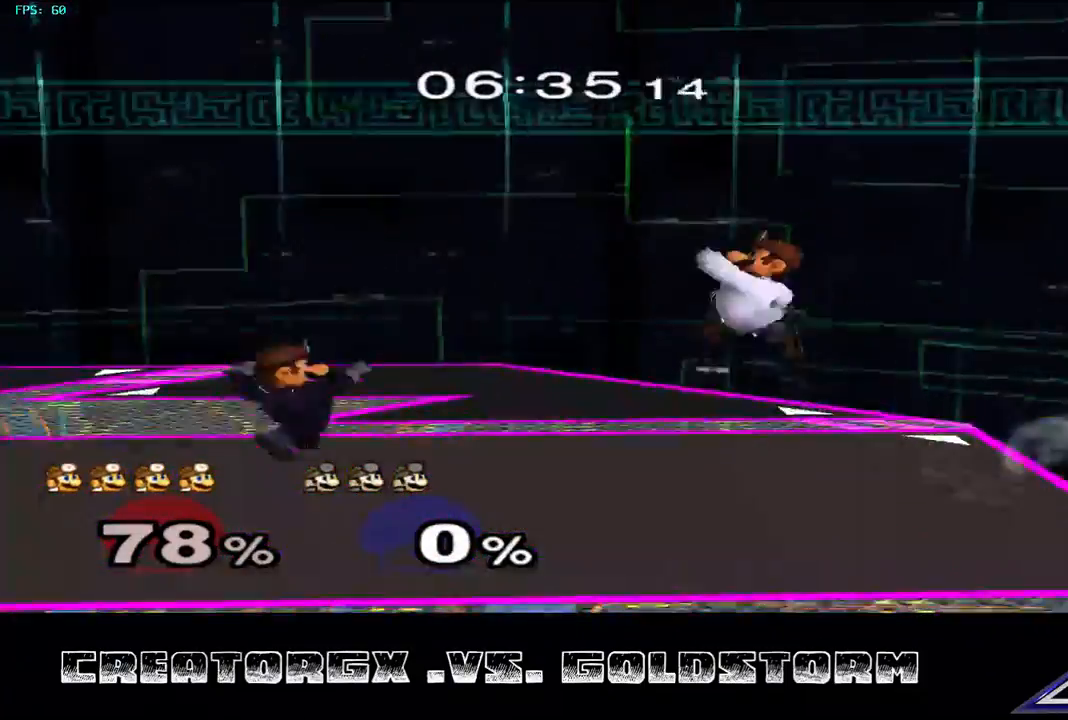
{"buttons": [], "left_stick": "center", "right_stick": "center", "events": [[101, "Y", "down"], [235, "Y", "up"], [235, "left_stick", "center"]]}
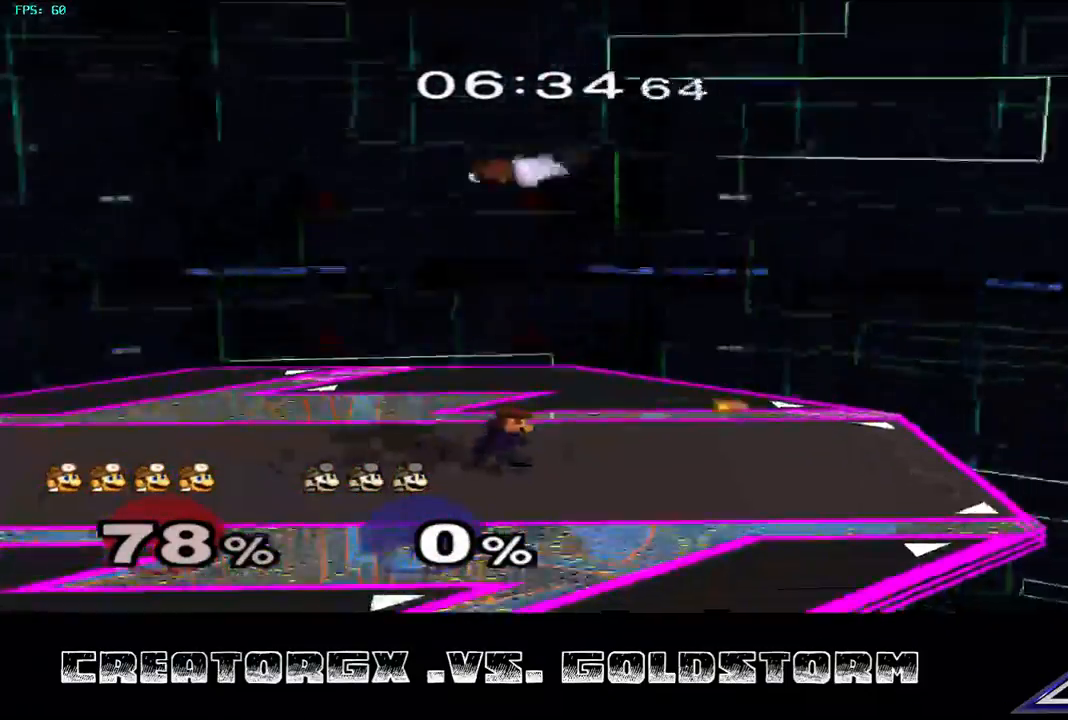
{"buttons": [], "left_stick": "right", "right_stick": "center", "events": [[101, "left_stick", "down-right"], [134, "A", "down"], [235, "left_stick", "right"], [269, "A", "up"]]}
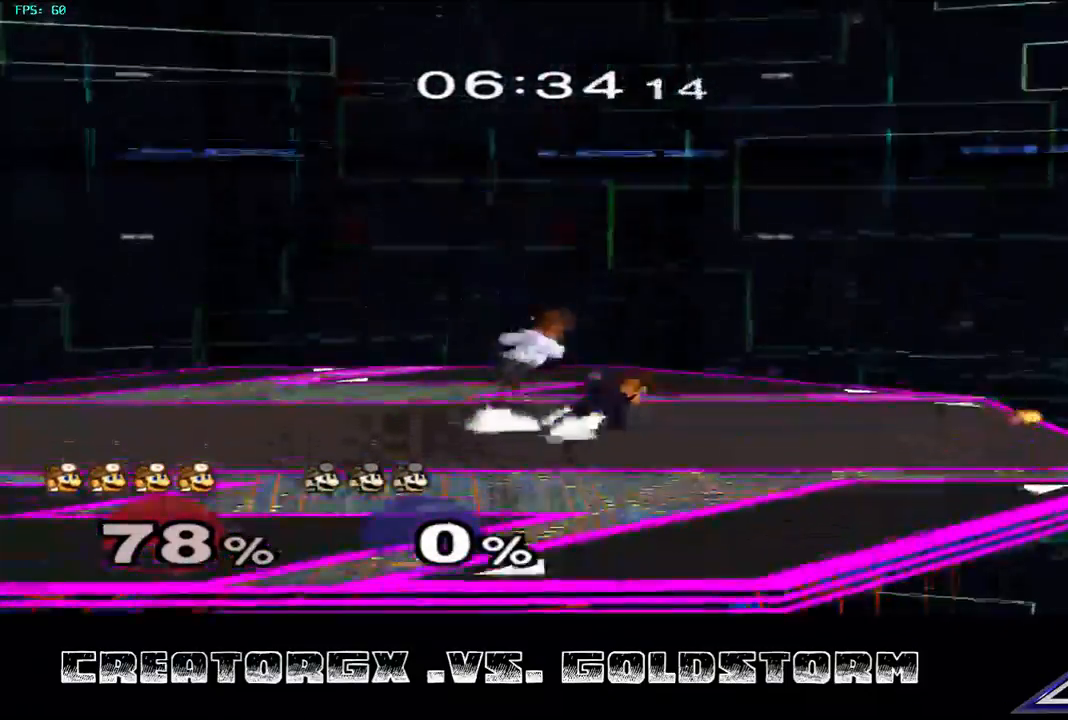
{"buttons": ["R1"], "left_stick": "right", "right_stick": "center", "events": [[134, "left_stick", "center"], [303, "R1", "down"], [437, "left_stick", "right"]]}
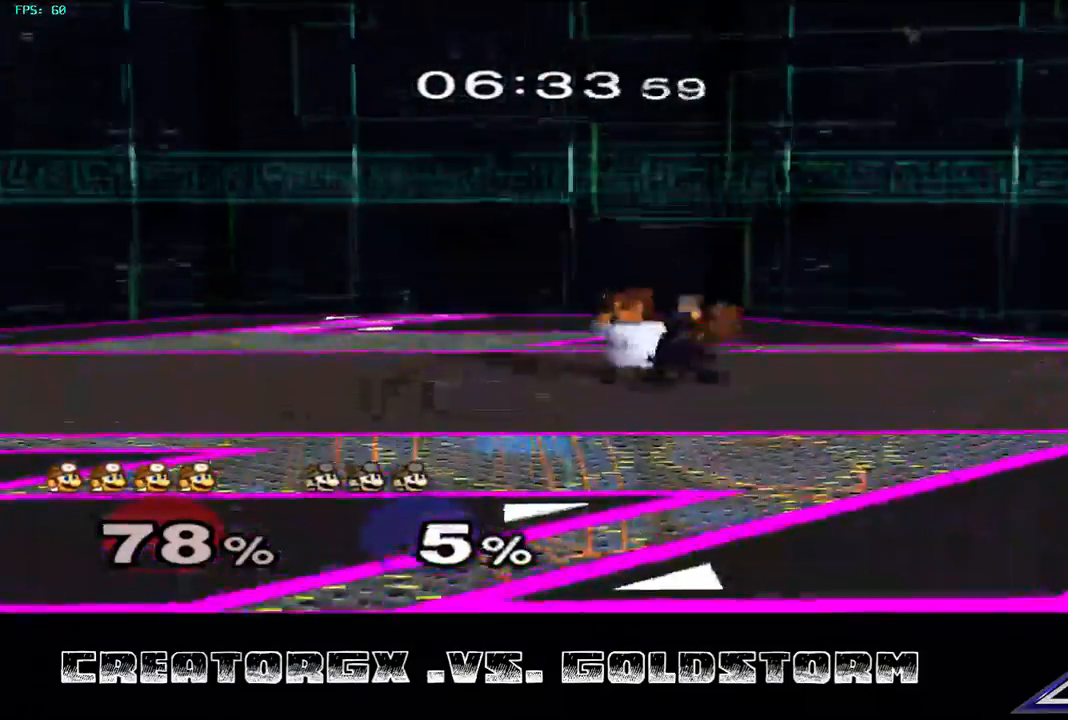
{"buttons": [], "left_stick": "center", "right_stick": "center", "events": [[202, "left_stick", "center"], [336, "R1", "up"]]}
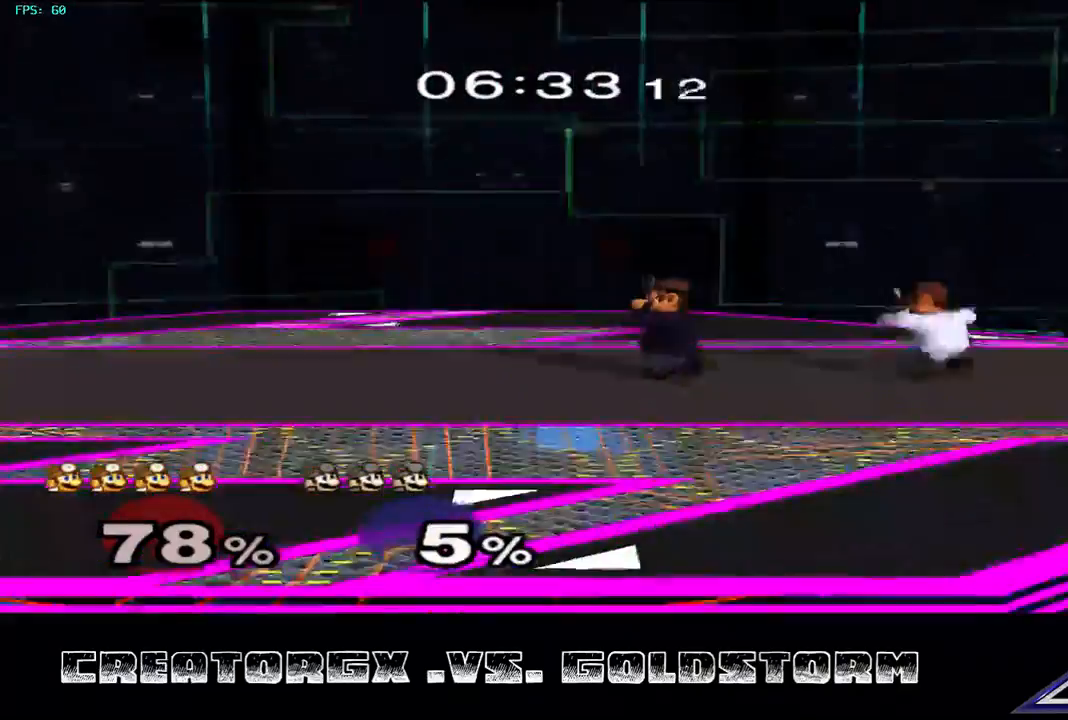
{"buttons": [], "left_stick": "left", "right_stick": "center", "events": [[135, "left_stick", "down"], [303, "left_stick", "left"]]}
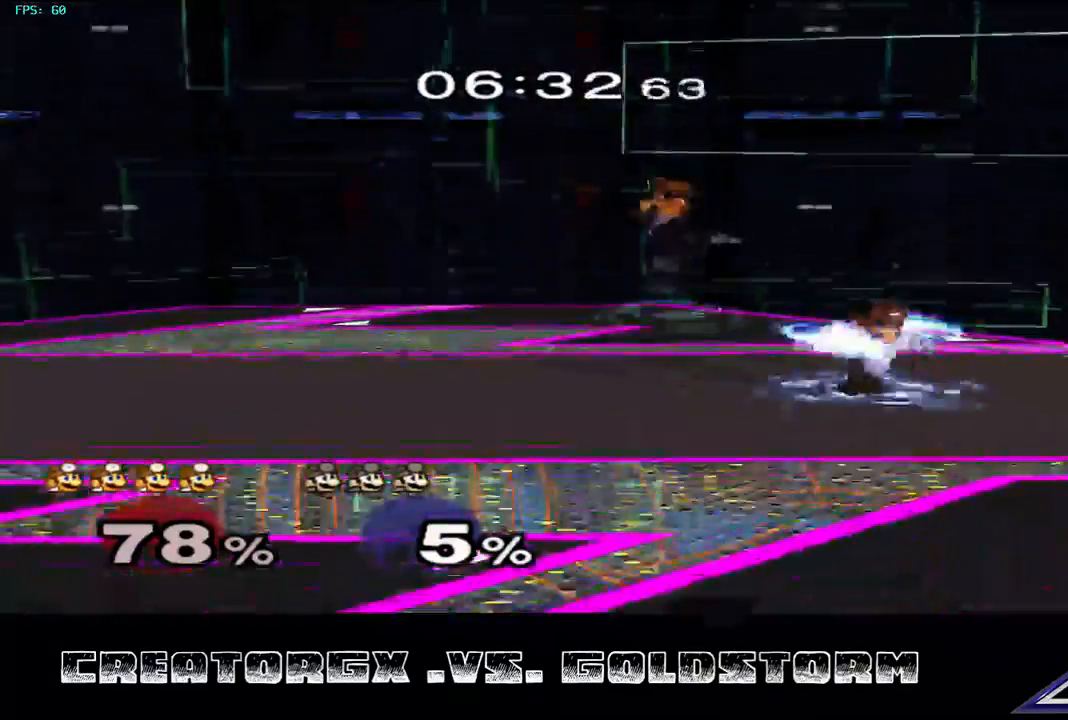
{"buttons": [], "left_stick": "center", "right_stick": "center", "events": [[370, "left_stick", "up-right"], [505, "left_stick", "center"]]}
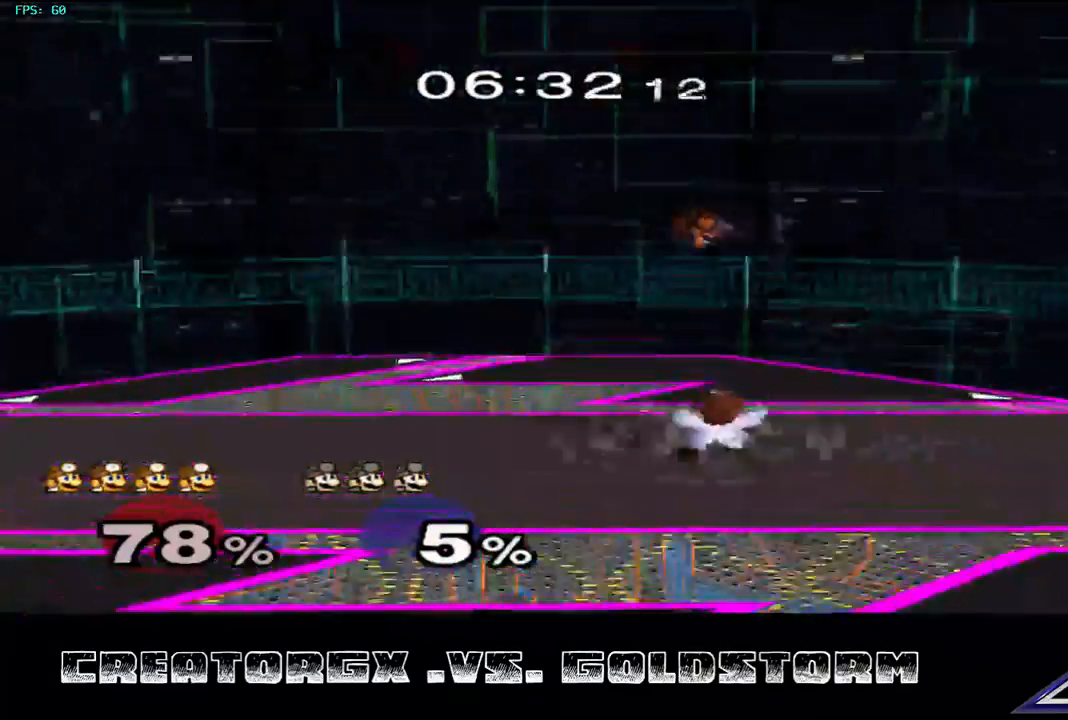
{"buttons": [], "left_stick": "right", "right_stick": "center"}
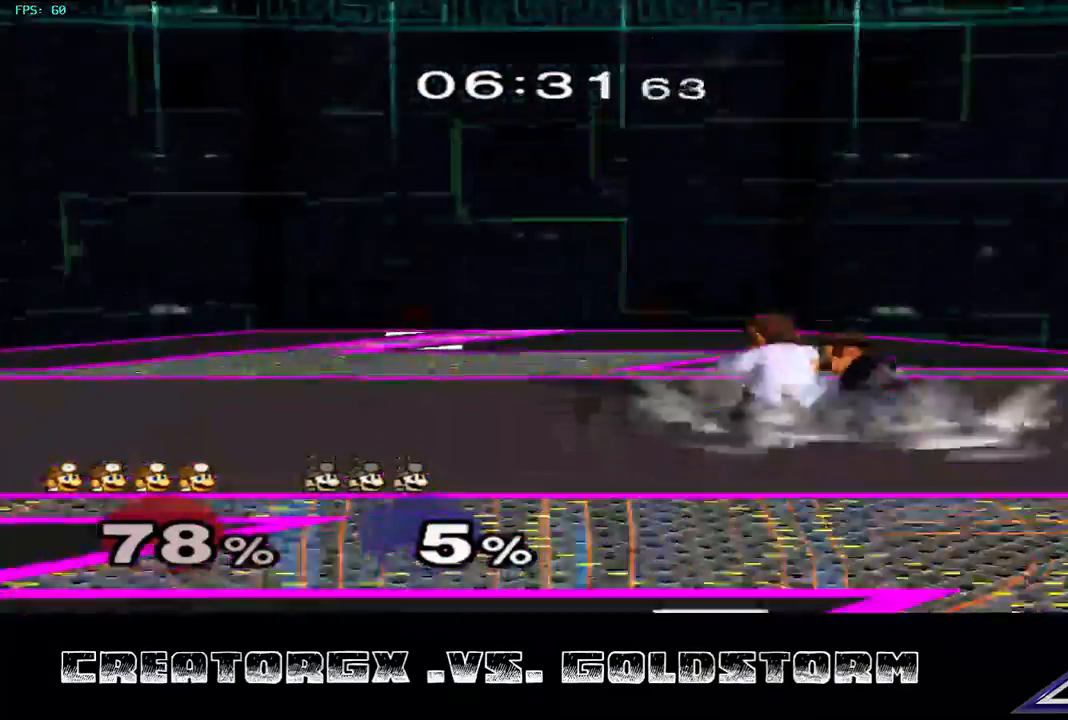
{"buttons": [], "left_stick": "center", "right_stick": "center", "events": [[67, "left_stick", "center"], [134, "left_stick", "right"], [235, "left_stick", "center"]]}
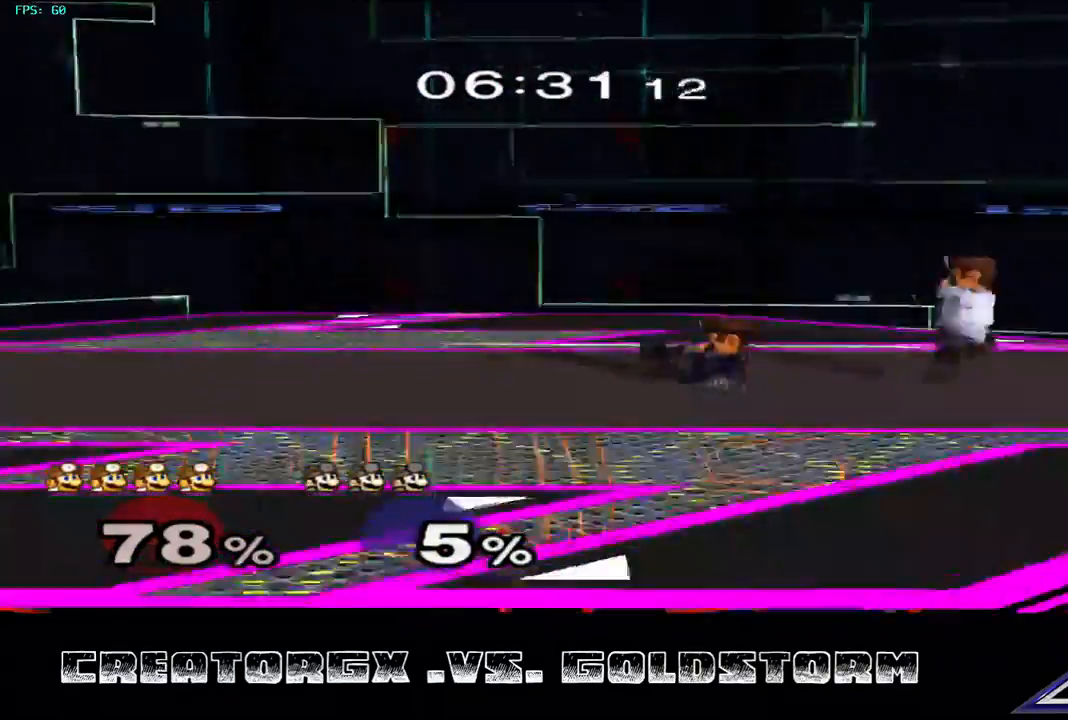
{"buttons": [], "left_stick": "center", "right_stick": "center", "events": [[134, "left_stick", "left"], [269, "A", "down"], [303, "left_stick", "center"], [404, "A", "up"]]}
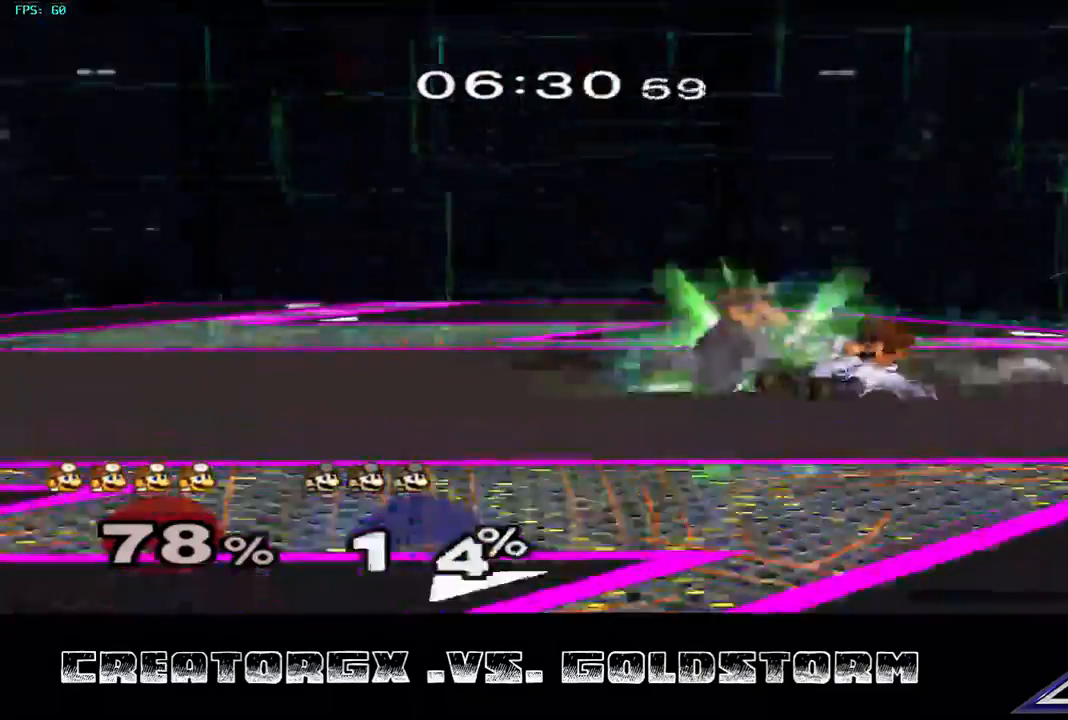
{"buttons": [], "left_stick": "down", "right_stick": "center", "events": [[505, "left_stick", "down"]]}
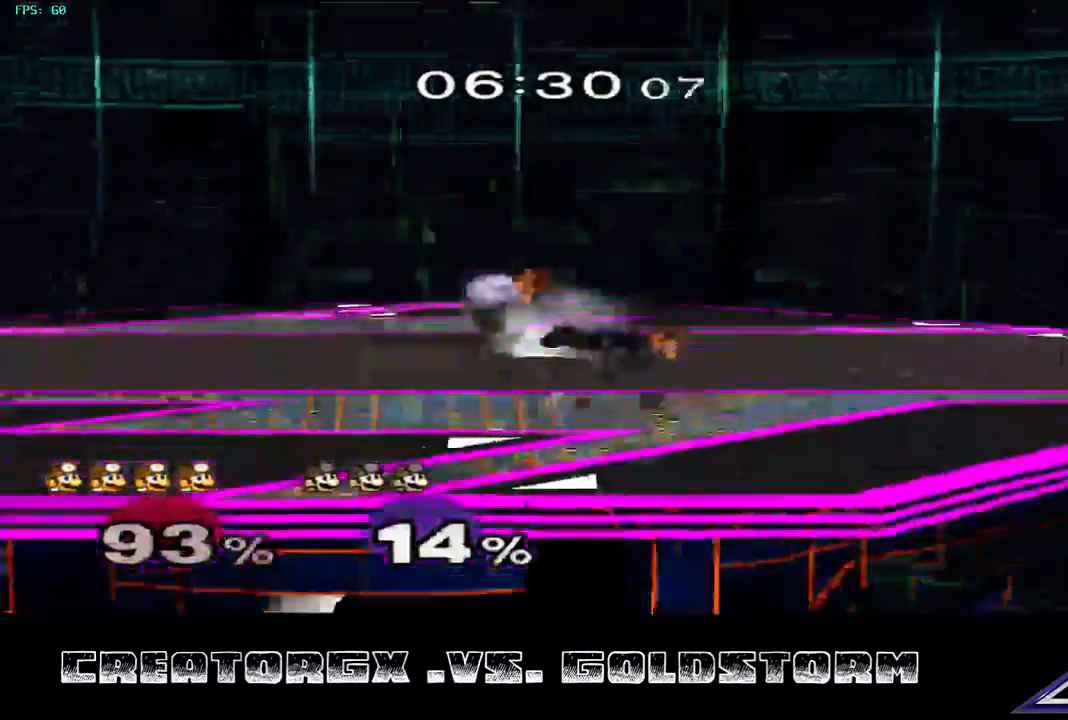
{"buttons": ["Y"], "left_stick": "right", "right_stick": "center", "events": [[336, "left_stick", "right"], [404, "Y", "down"]]}
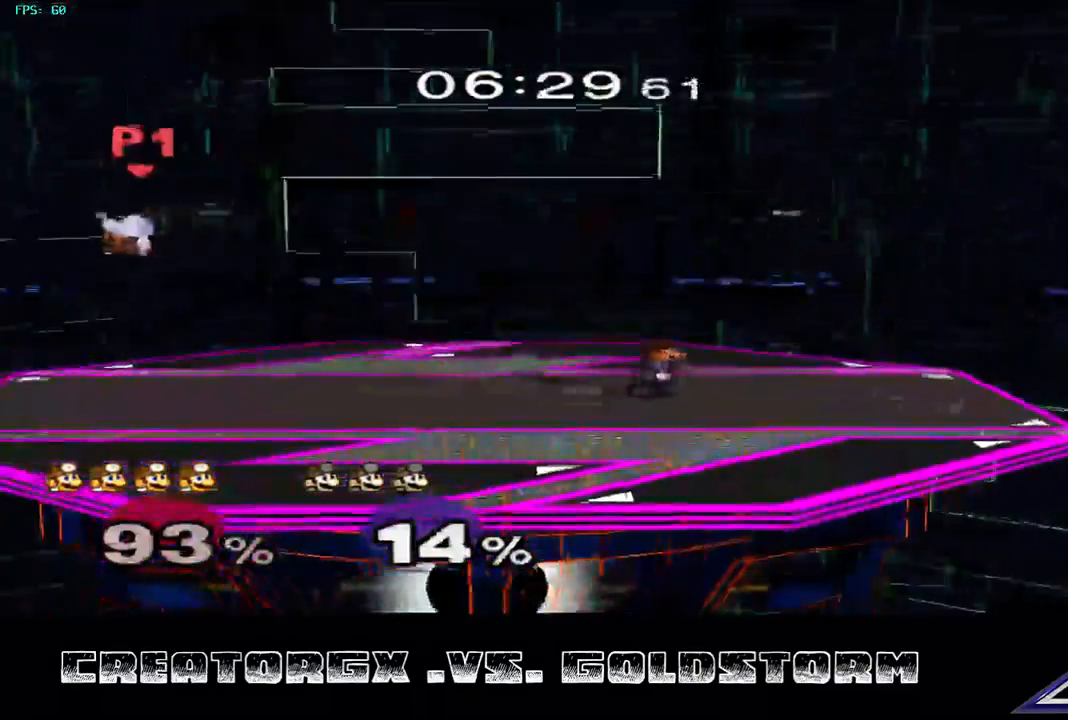
{"buttons": [], "left_stick": "right", "right_stick": "center", "events": [[34, "Y", "up"], [269, "Y", "down"], [303, "Y", "up"], [370, "Y", "down"], [471, "Y", "up"]]}
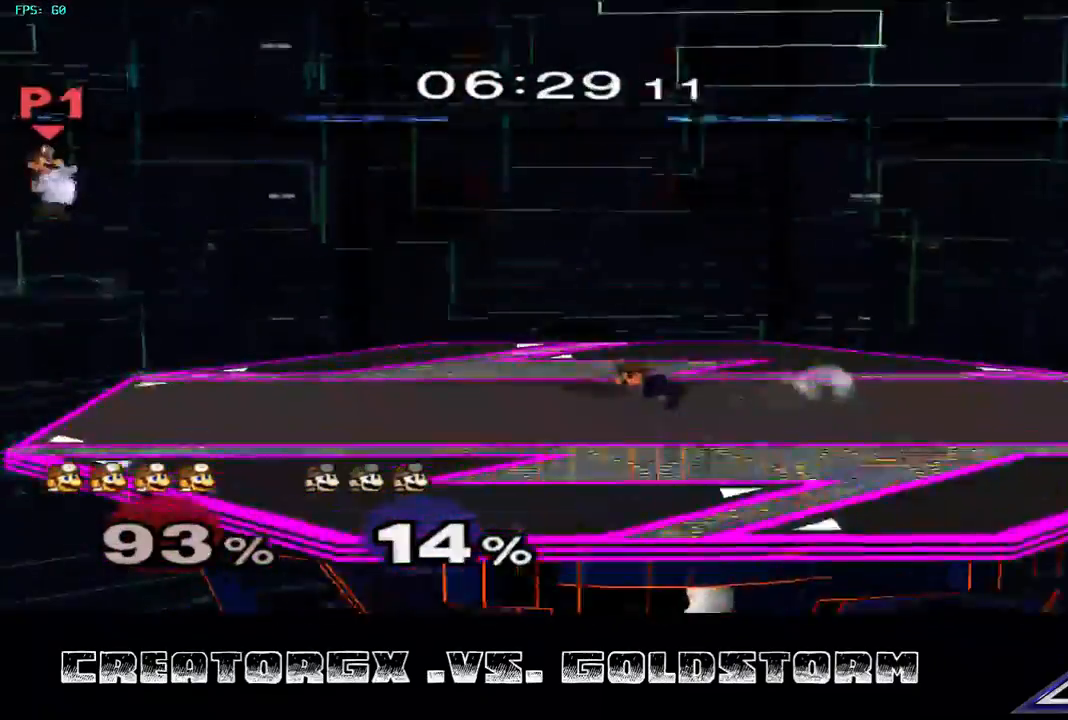
{"buttons": ["A"], "left_stick": "right", "right_stick": "center", "events": [[34, "Y", "down"], [269, "Y", "up"], [404, "A", "down"], [404, "left_stick", "down"], [505, "left_stick", "right"]]}